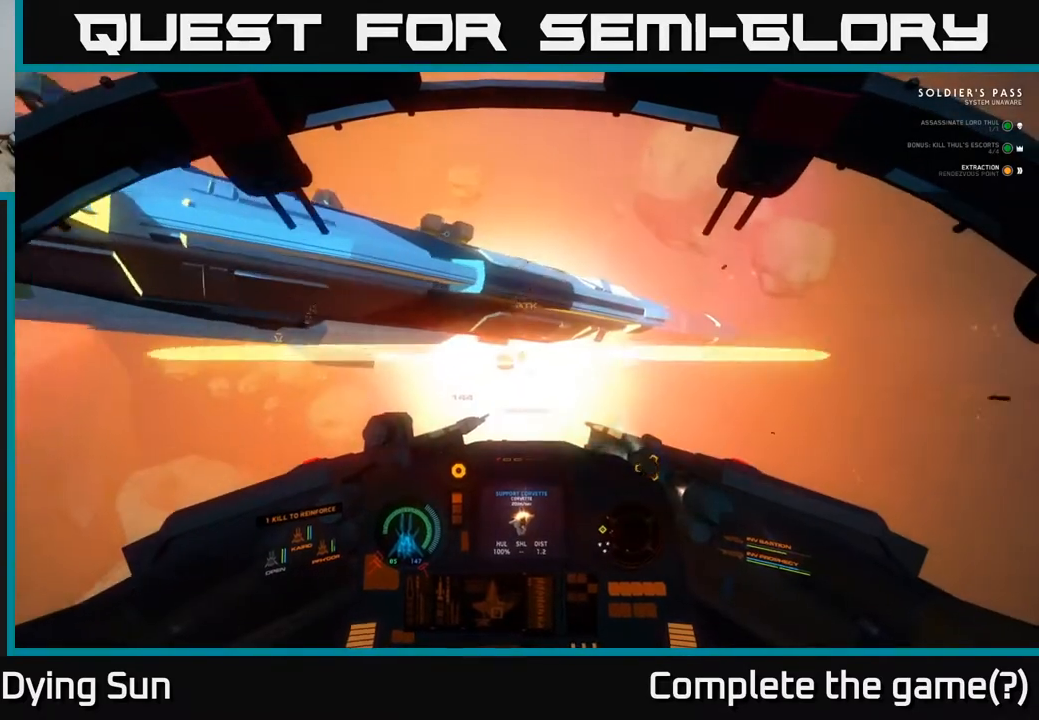
Gameplay with a controller (Xbox layout); each line is a JSON object with the inputs held at the frame after it. "events" lists button and stick changes between this image and that frame as [ms after this image, input, new state], when the widget could be followed in between.
{"buttons": ["L2"], "left_stick": "center", "right_stick": "center", "events": [[217, "right_stick", "right"], [267, "L2", "down"], [433, "right_stick", "center"]]}
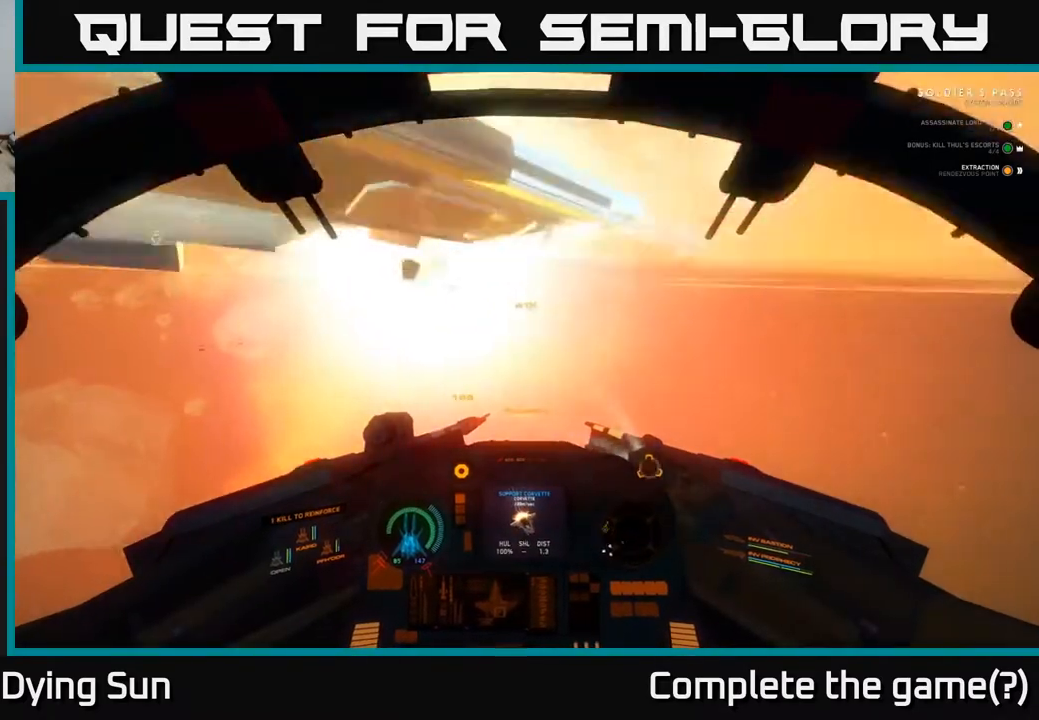
{"buttons": ["L1"], "left_stick": "center", "right_stick": "left", "events": [[217, "right_stick", "left"], [433, "L2", "up"], [500, "L1", "down"]]}
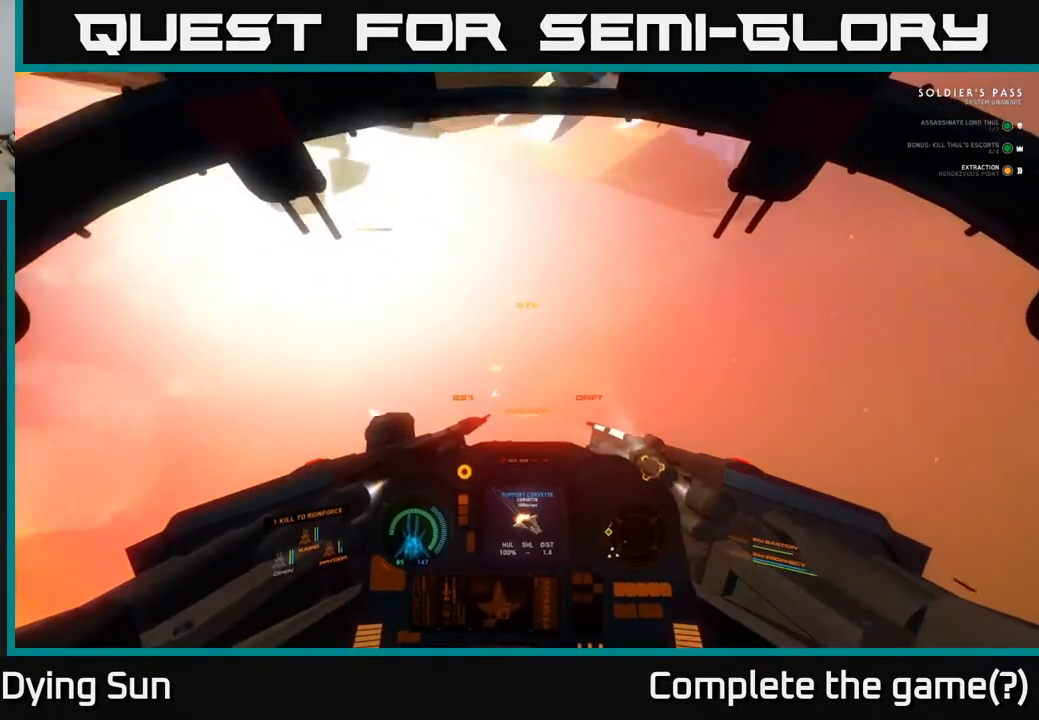
{"buttons": ["L1", "R3"], "left_stick": "center", "right_stick": "left", "events": [[400, "R3", "down"]]}
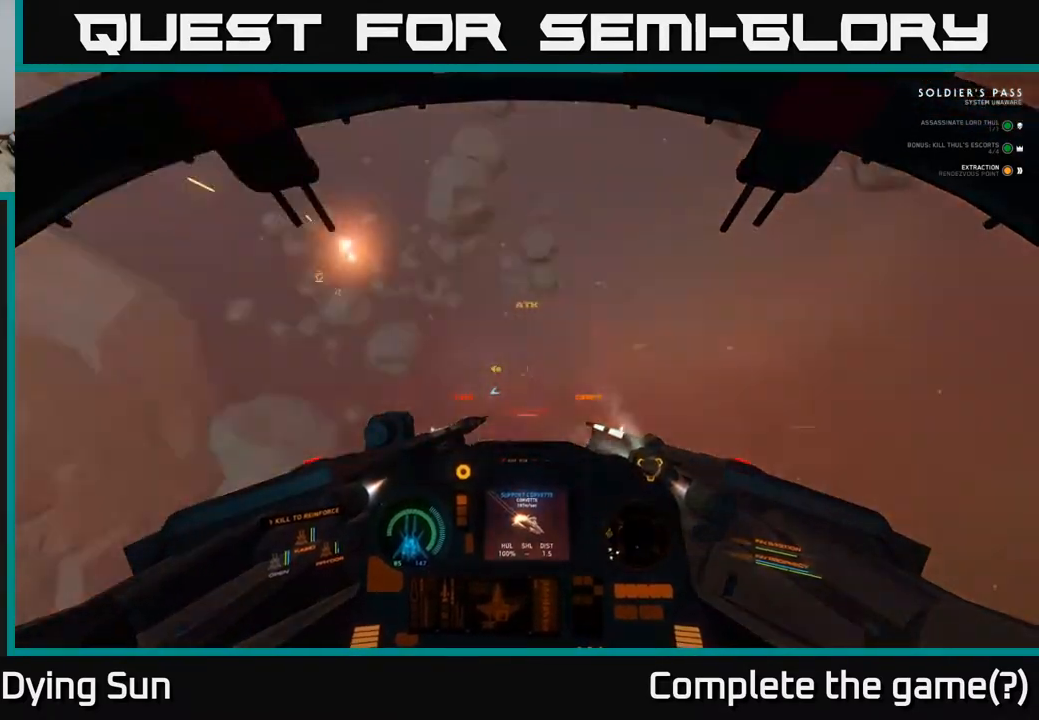
{"buttons": ["L1"], "left_stick": "center", "right_stick": "left", "events": [[383, "R3", "up"]]}
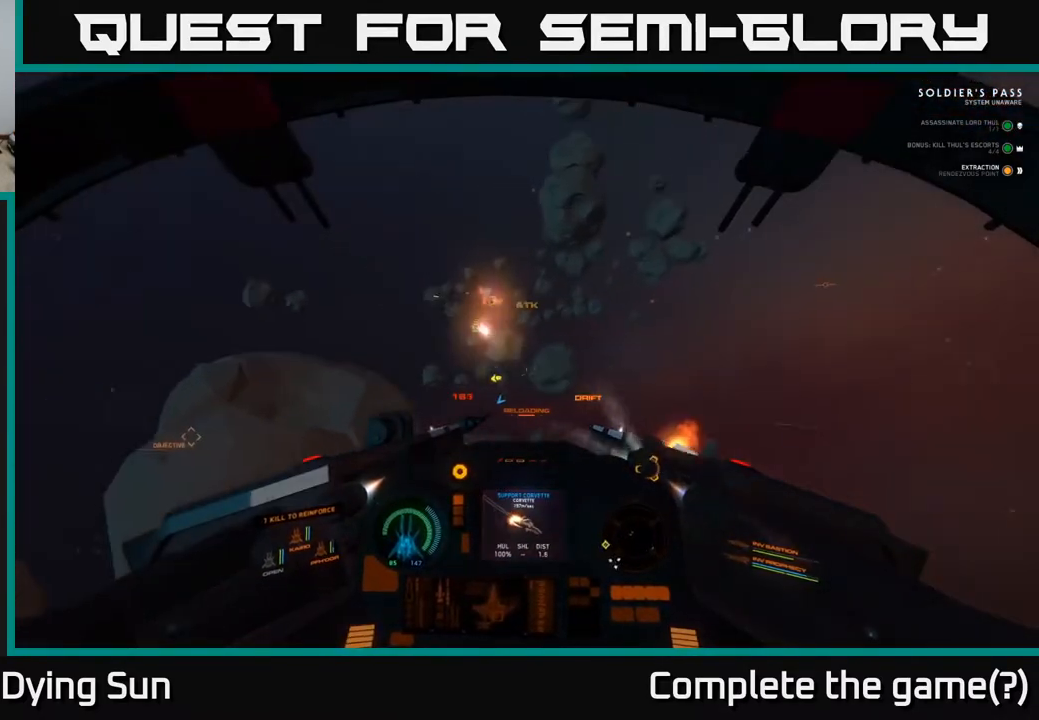
{"buttons": [], "left_stick": "down", "right_stick": "down-left", "events": [[367, "right_stick", "down-left"], [483, "L1", "up"], [483, "left_stick", "down"]]}
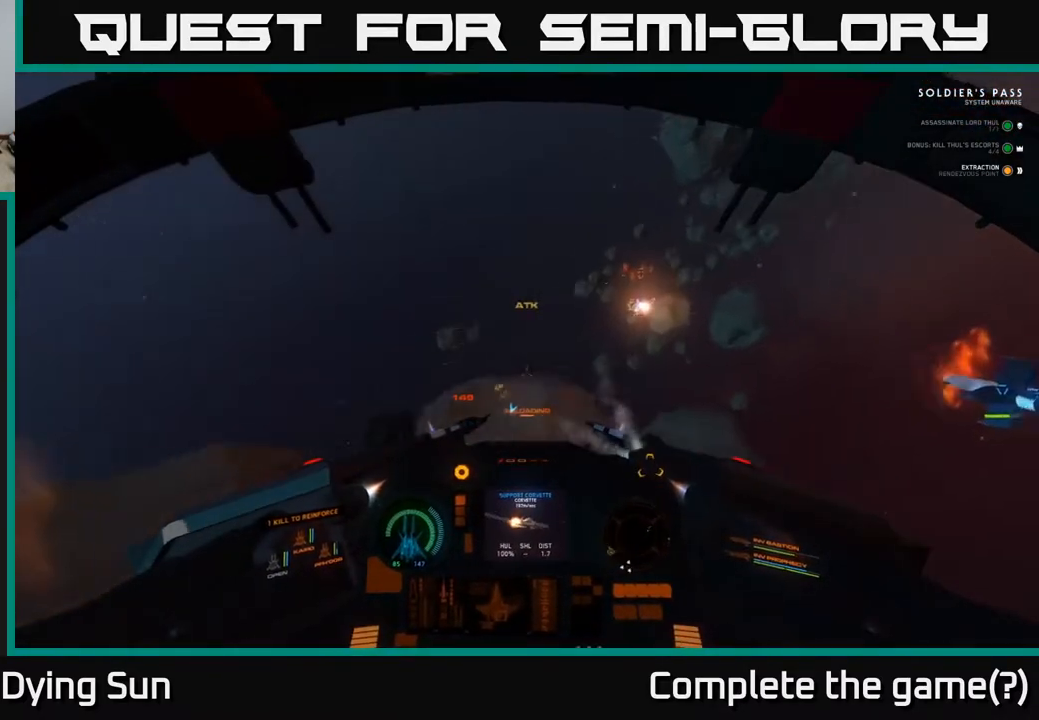
{"buttons": [], "left_stick": "down", "right_stick": "down-left", "events": []}
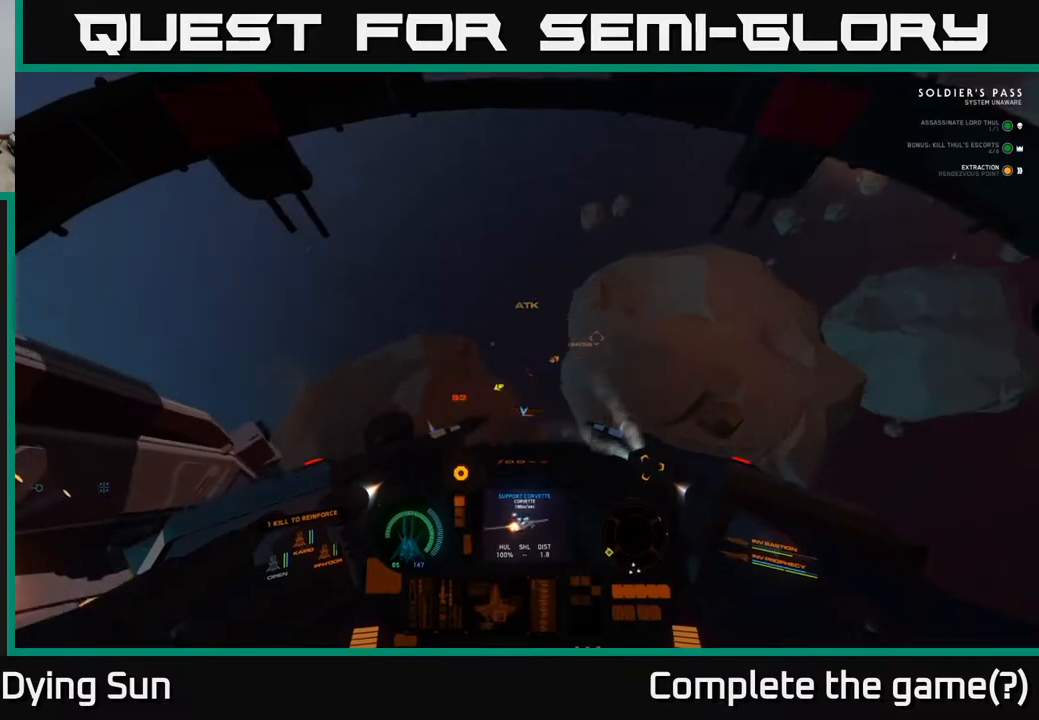
{"buttons": [], "left_stick": "down", "right_stick": "down-left", "events": []}
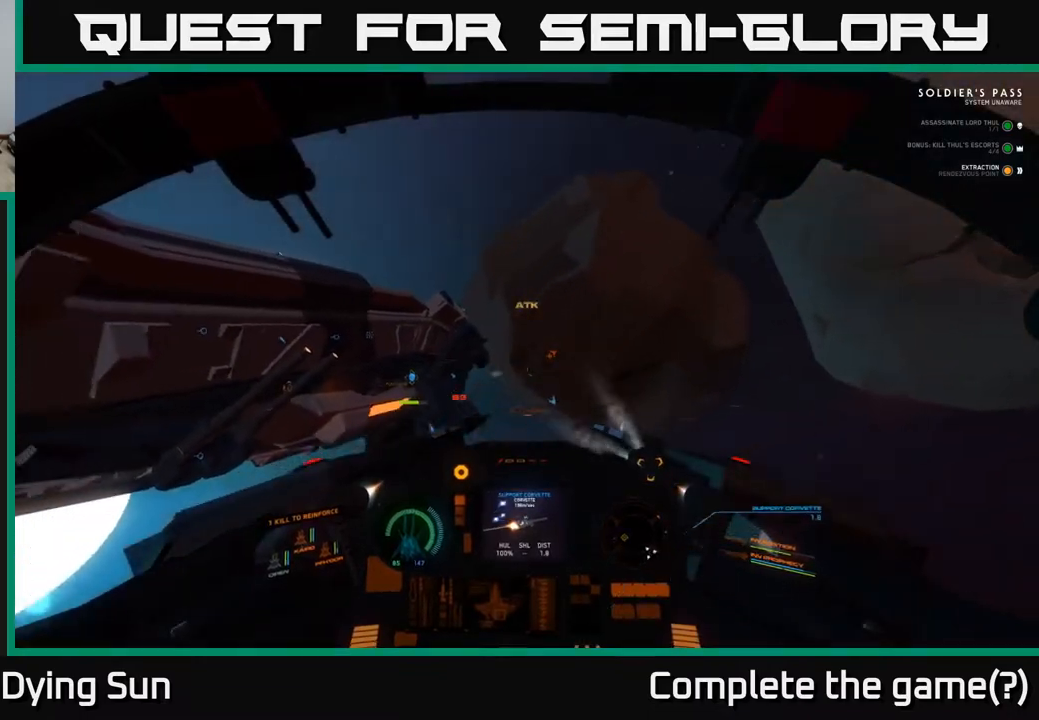
{"buttons": ["L3"], "left_stick": "down-left", "right_stick": "up-right", "events": [[133, "right_stick", "center"], [300, "L3", "down"], [300, "left_stick", "down-left"], [350, "right_stick", "up-right"]]}
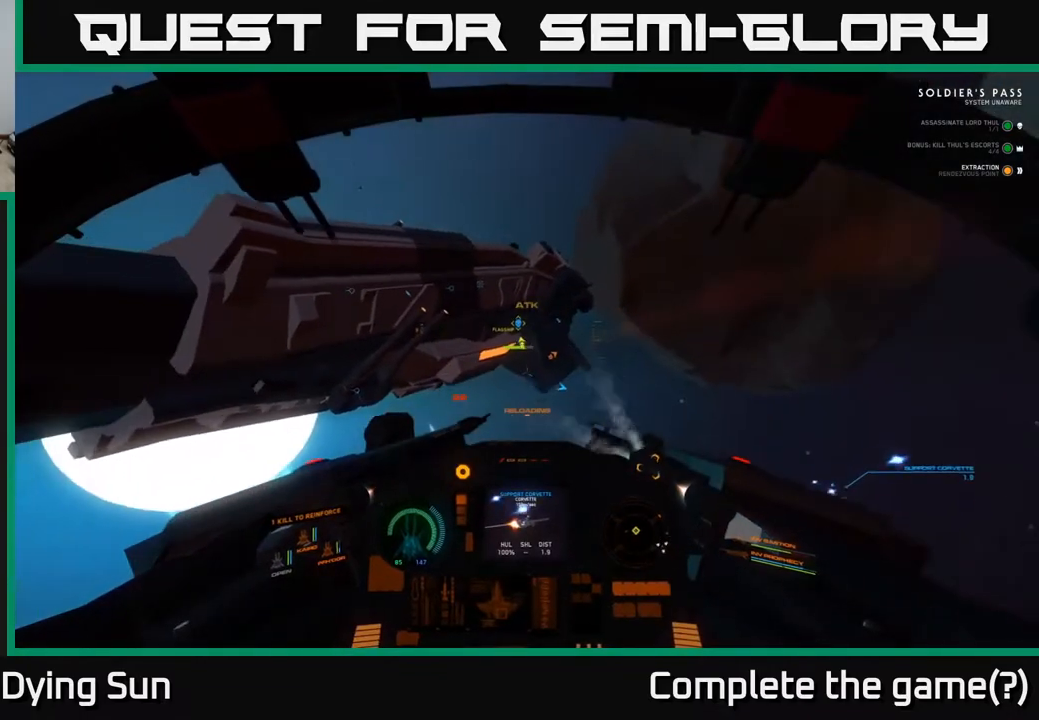
{"buttons": [], "left_stick": "down", "right_stick": "center", "events": [[100, "right_stick", "center"], [283, "L3", "up"], [283, "right_stick", "down-left"], [317, "left_stick", "down"], [350, "right_stick", "left"], [450, "right_stick", "center"]]}
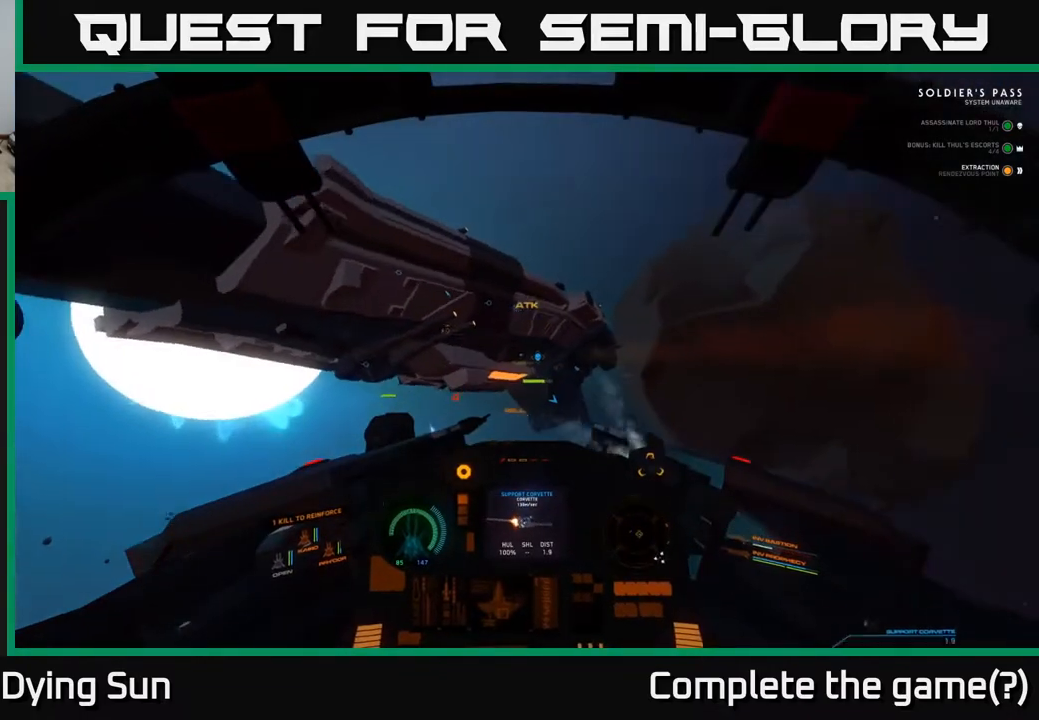
{"buttons": [], "left_stick": "center", "right_stick": "center", "events": [[167, "right_stick", "up-left"], [267, "left_stick", "center"], [383, "right_stick", "up-right"], [500, "right_stick", "center"]]}
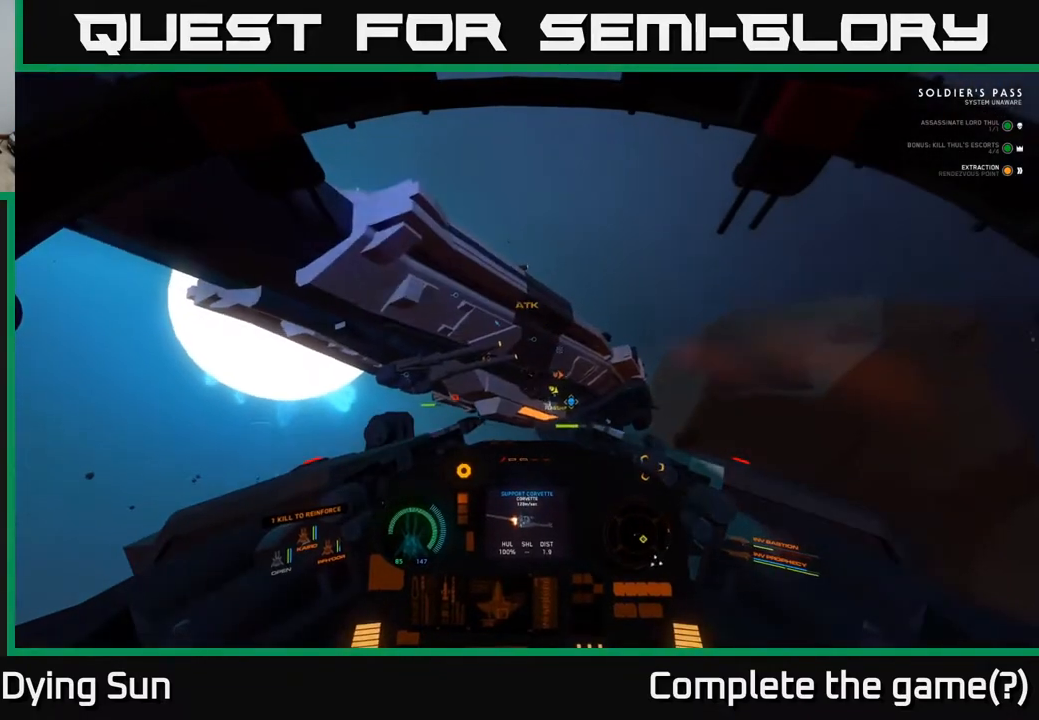
{"buttons": [], "left_stick": "center", "right_stick": "down-left", "events": [[133, "right_stick", "up"], [417, "right_stick", "down-left"]]}
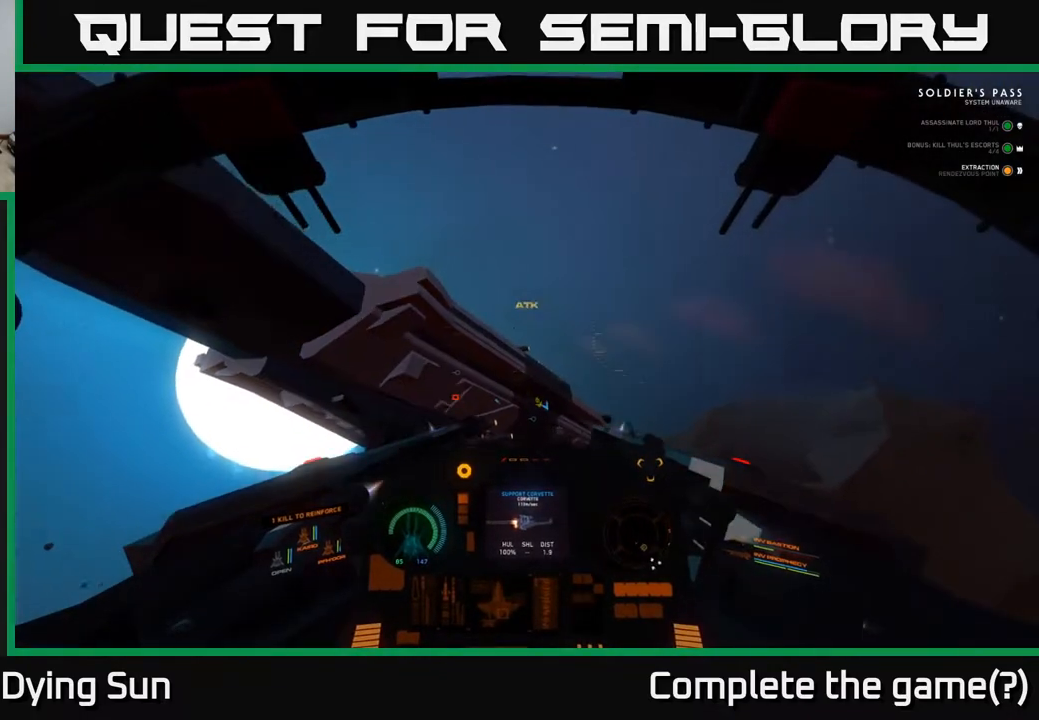
{"buttons": [], "left_stick": "center", "right_stick": "center", "events": [[350, "right_stick", "center"]]}
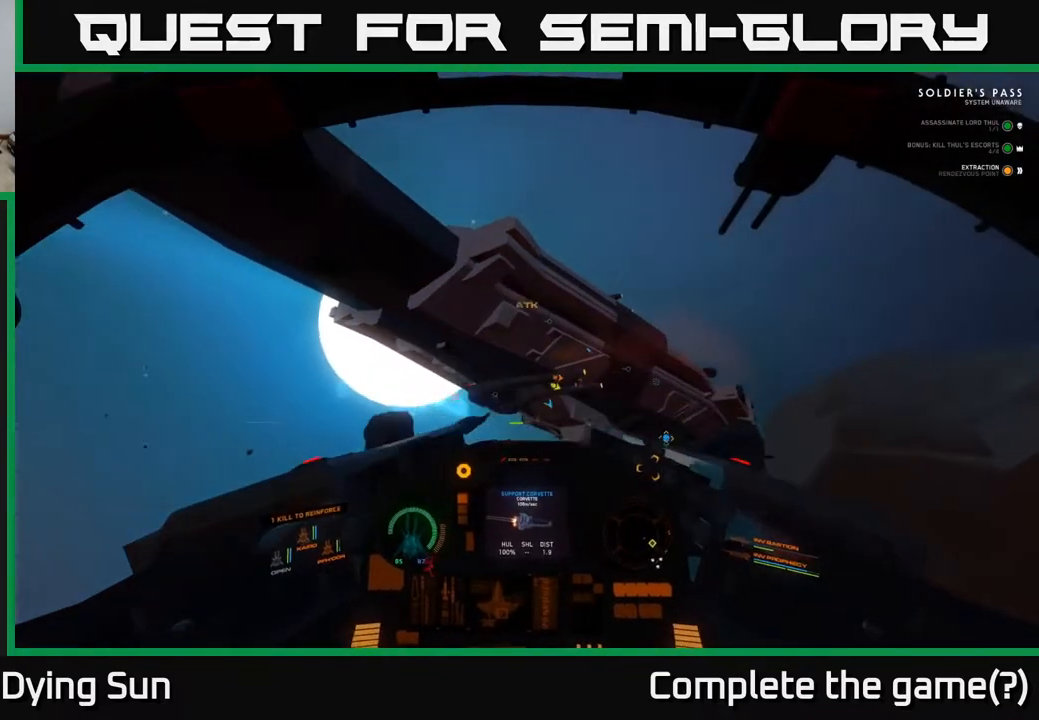
{"buttons": [], "left_stick": "center", "right_stick": "down-right", "events": [[67, "right_stick", "left"], [117, "R2", "down"], [183, "right_stick", "center"], [200, "R2", "up"], [317, "right_stick", "down-right"]]}
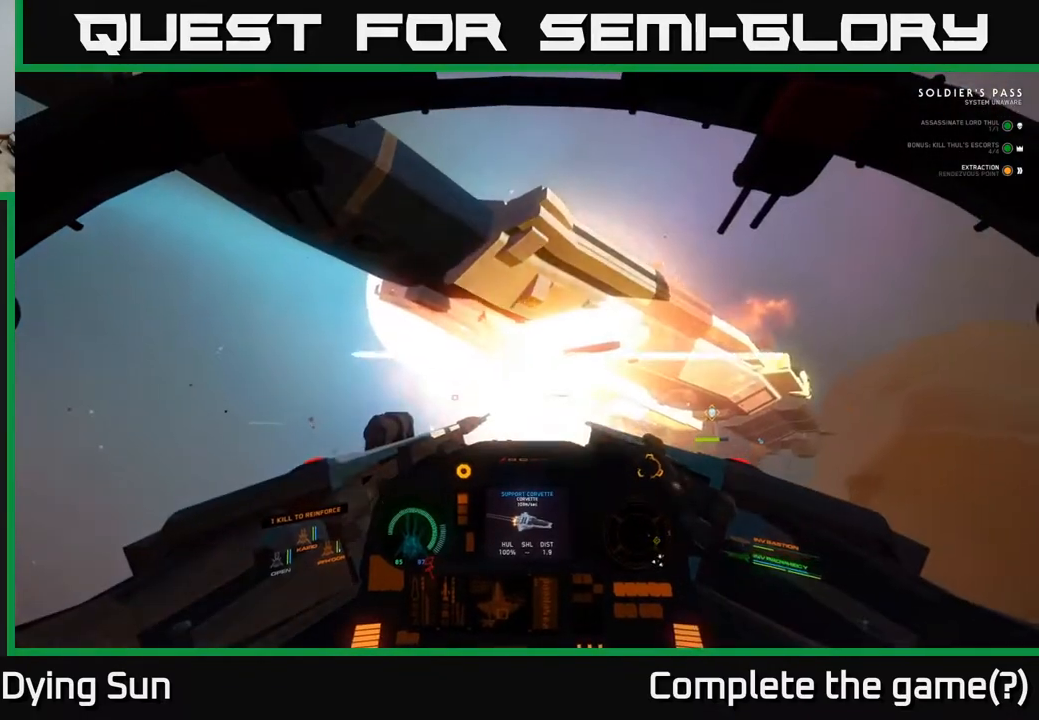
{"buttons": [], "left_stick": "center", "right_stick": "down-left", "events": [[33, "right_stick", "center"], [67, "R2", "down"], [183, "R2", "up"], [250, "right_stick", "down-left"]]}
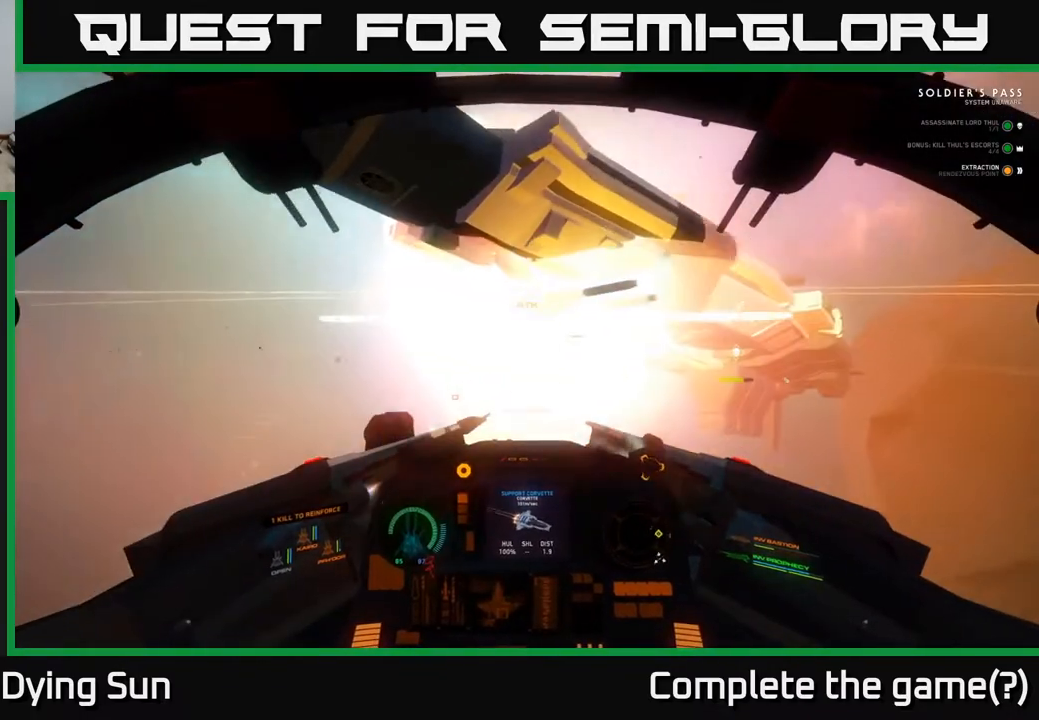
{"buttons": ["L2"], "left_stick": "center", "right_stick": "center", "events": [[33, "left_stick", "left"], [150, "L2", "down"], [183, "left_stick", "center"], [183, "right_stick", "left"], [367, "right_stick", "center"]]}
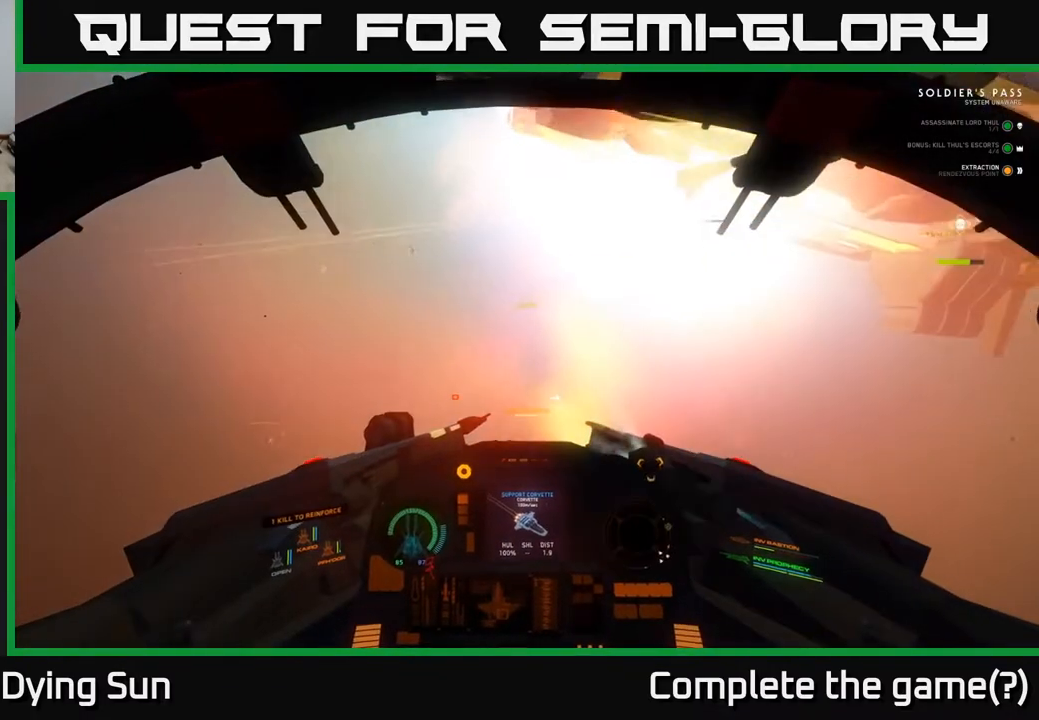
{"buttons": ["L2"], "left_stick": "center", "right_stick": "center", "events": [[167, "L2", "up"], [250, "L2", "down"]]}
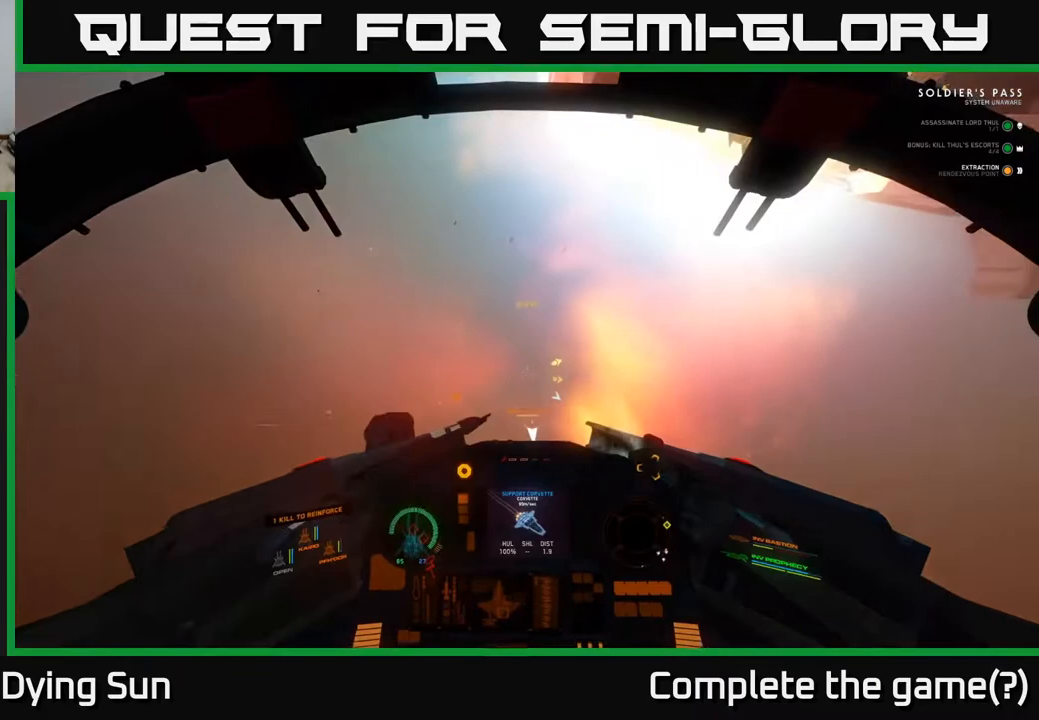
{"buttons": ["L2"], "left_stick": "center", "right_stick": "right", "events": [[283, "right_stick", "right"]]}
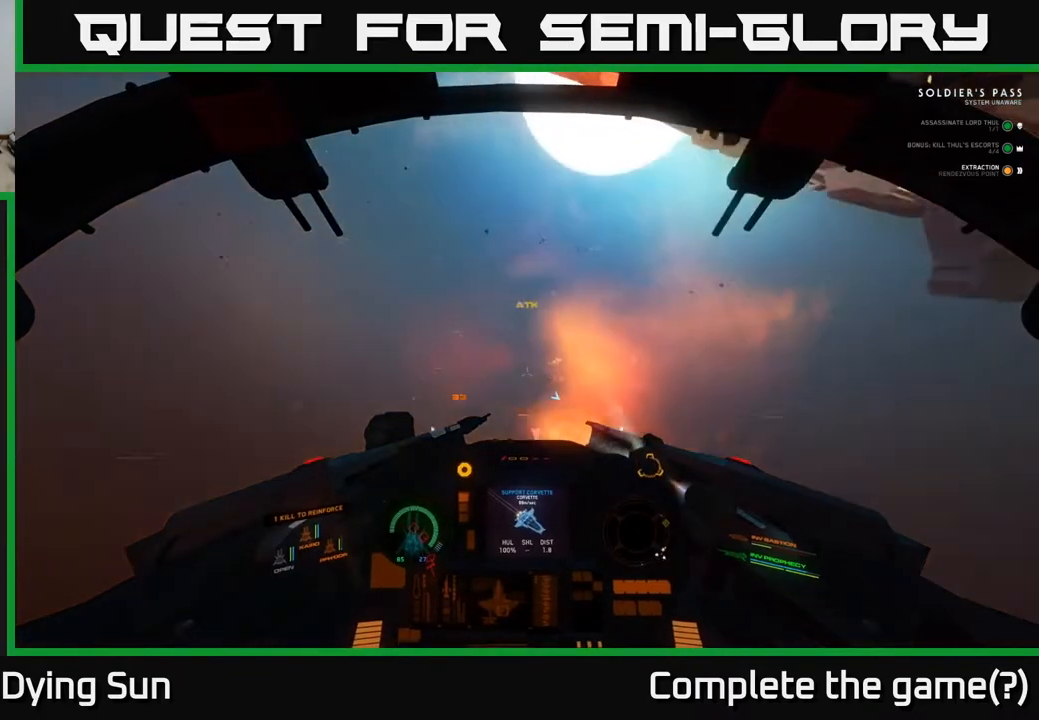
{"buttons": [], "left_stick": "center", "right_stick": "center", "events": [[117, "L2", "up"], [200, "SELECT", "down"], [200, "right_stick", "center"], [317, "SELECT", "up"]]}
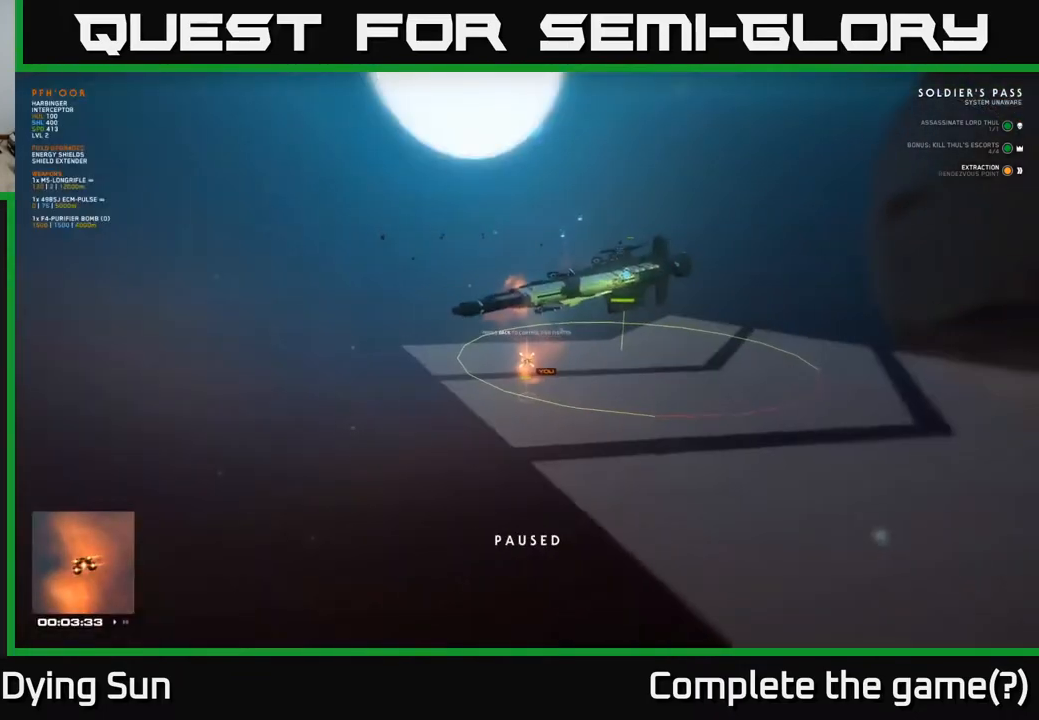
{"buttons": [], "left_stick": "center", "right_stick": "right", "events": [[117, "right_stick", "right"]]}
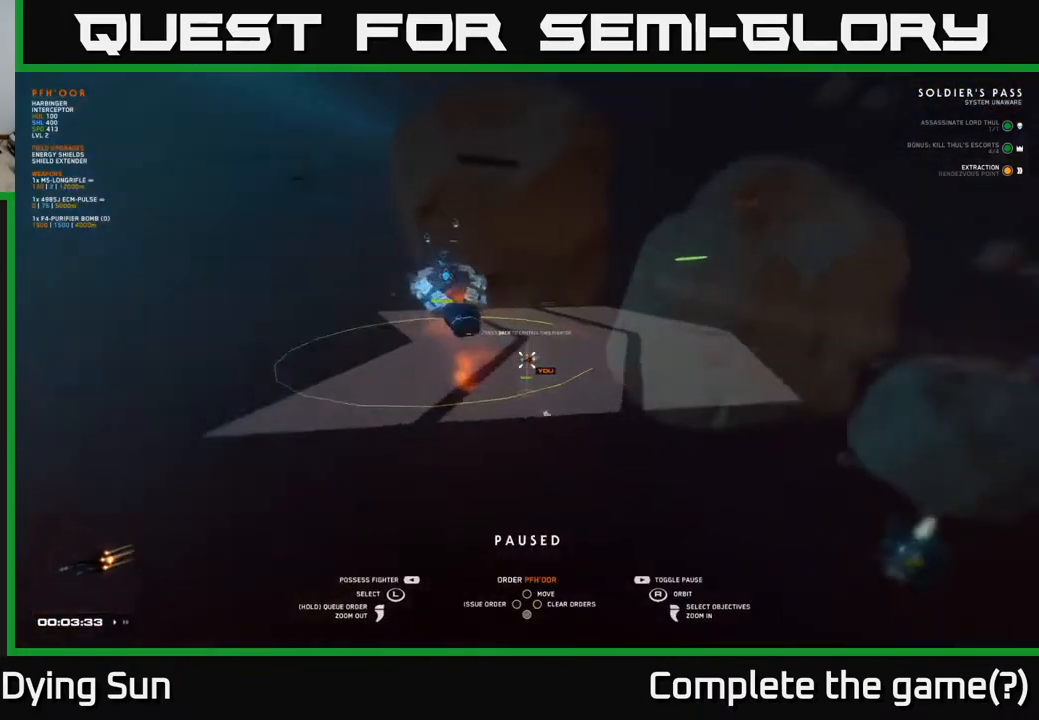
{"buttons": [], "left_stick": "up", "right_stick": "center", "events": [[183, "right_stick", "center"], [483, "left_stick", "up"]]}
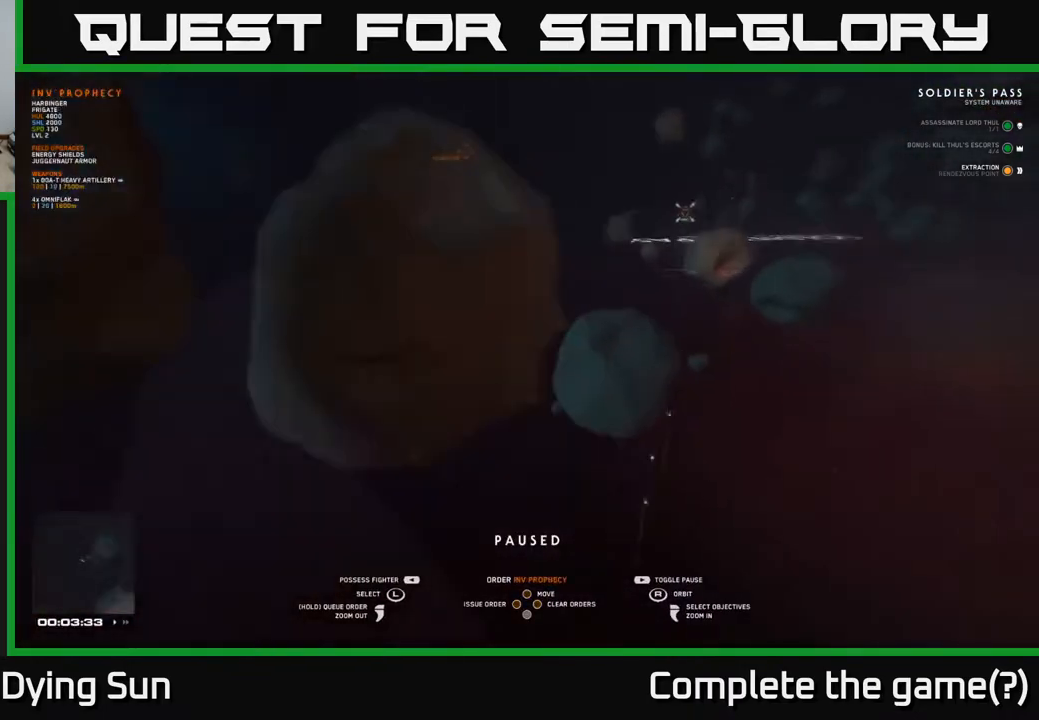
{"buttons": [], "left_stick": "down", "right_stick": "center", "events": [[167, "left_stick", "center"], [233, "right_stick", "down"], [333, "left_stick", "down"], [400, "right_stick", "center"]]}
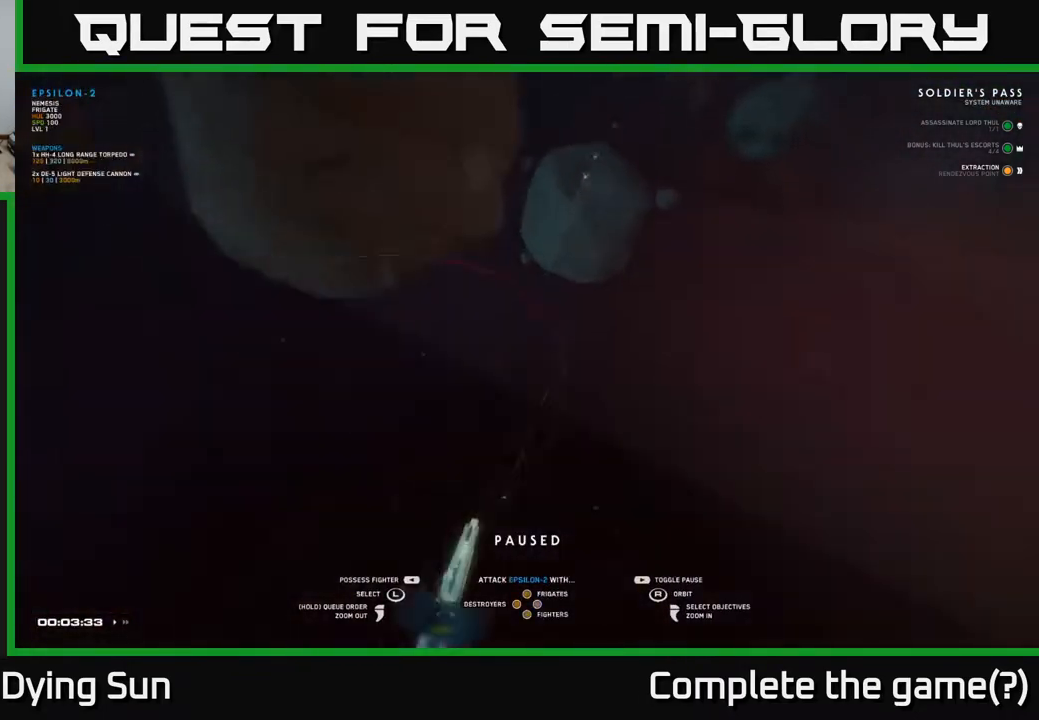
{"buttons": [], "left_stick": "center", "right_stick": "up-left", "events": [[17, "left_stick", "center"], [483, "right_stick", "up-left"]]}
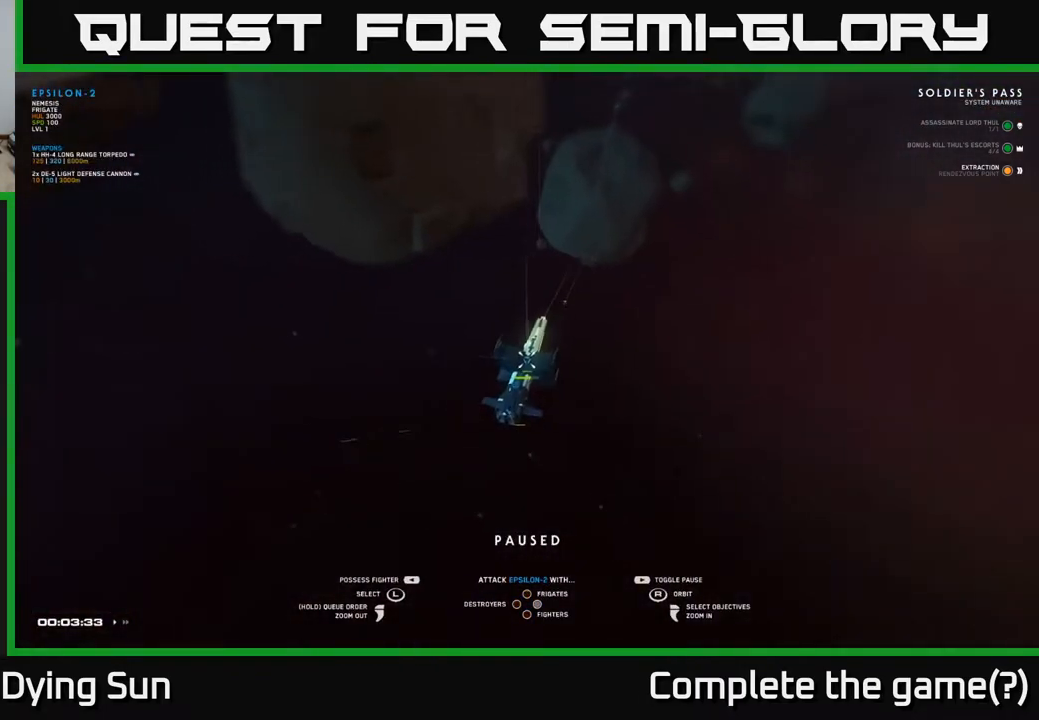
{"buttons": [], "left_stick": "center", "right_stick": "center", "events": [[267, "right_stick", "center"]]}
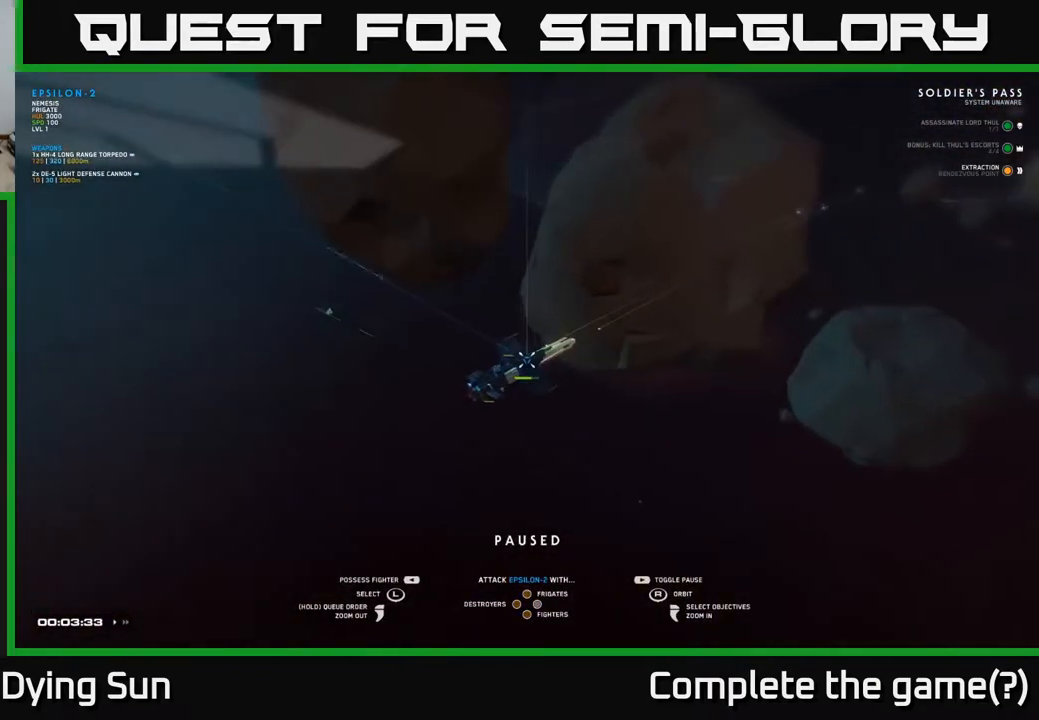
{"buttons": [], "left_stick": "center", "right_stick": "center", "events": [[350, "X", "down"], [450, "X", "up"]]}
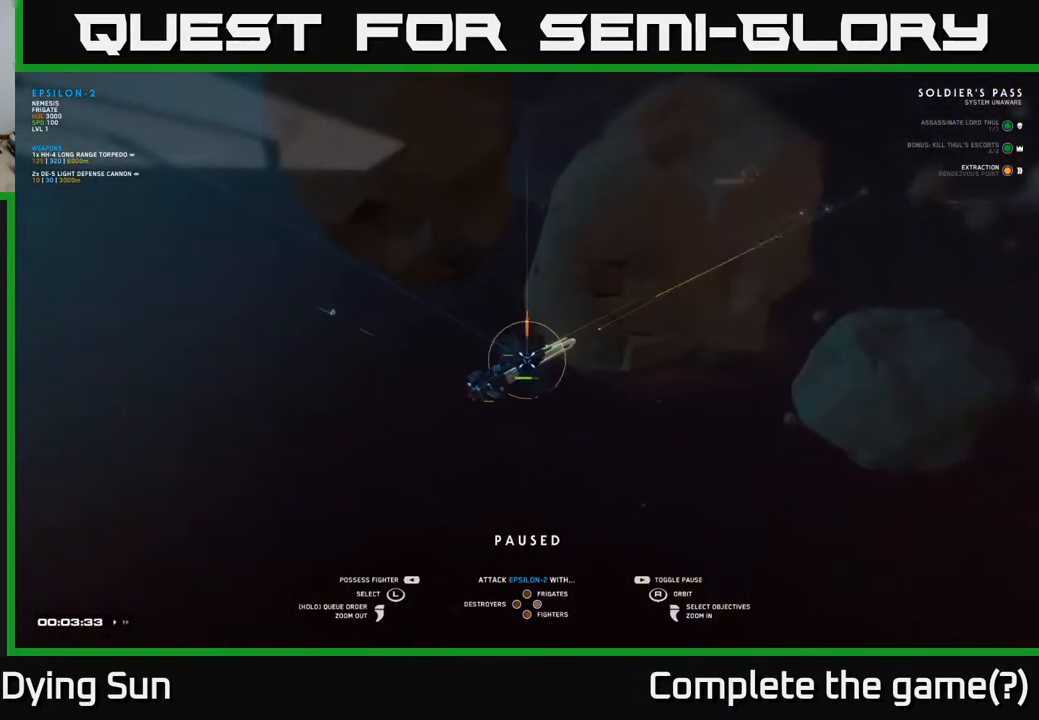
{"buttons": [], "left_stick": "center", "right_stick": "up-right", "events": [[67, "Y", "down"], [133, "Y", "up"], [383, "right_stick", "up-right"]]}
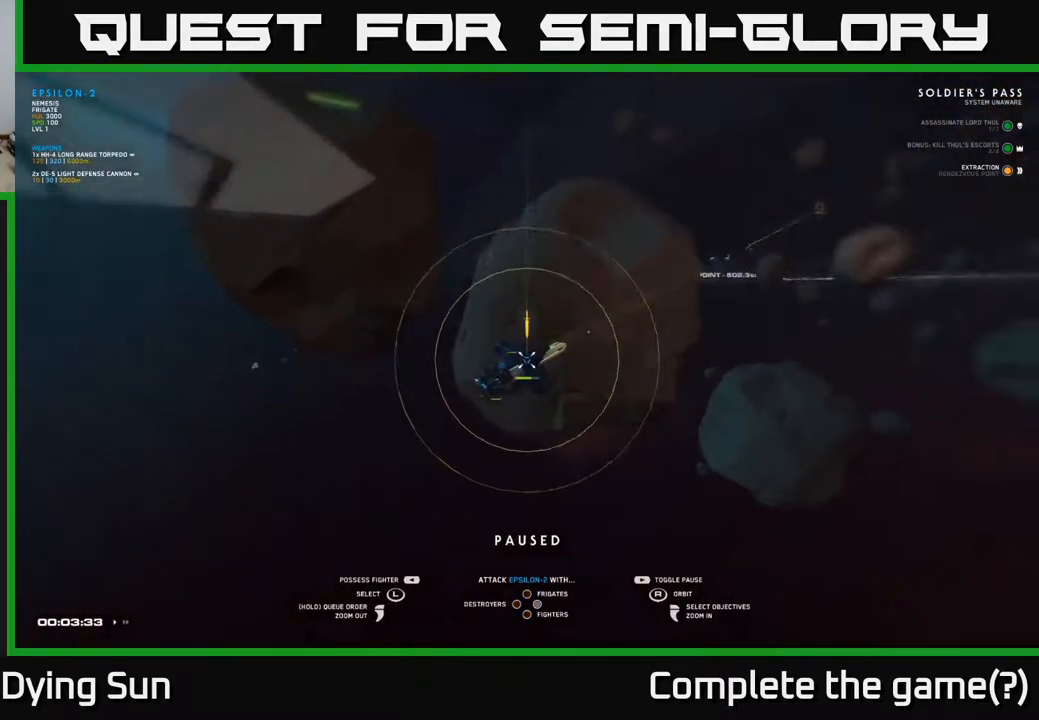
{"buttons": [], "left_stick": "center", "right_stick": "down-right", "events": [[317, "right_stick", "right"], [467, "right_stick", "down-right"]]}
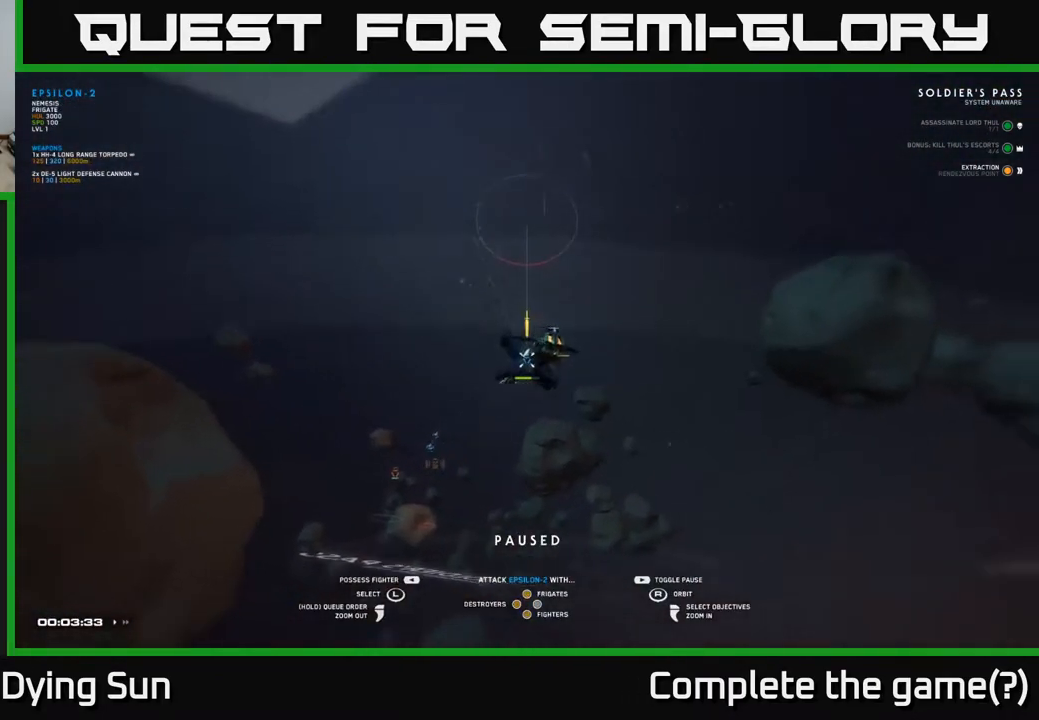
{"buttons": [], "left_stick": "center", "right_stick": "center", "events": [[167, "right_stick", "center"]]}
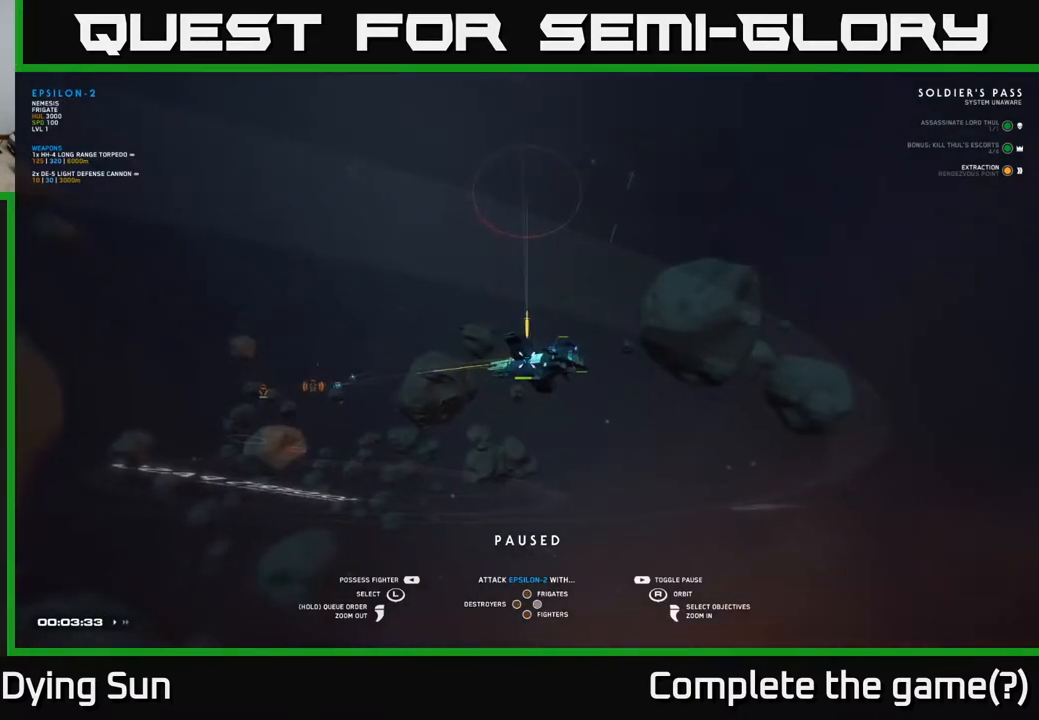
{"buttons": [], "left_stick": "center", "right_stick": "down-left", "events": [[433, "right_stick", "down-left"]]}
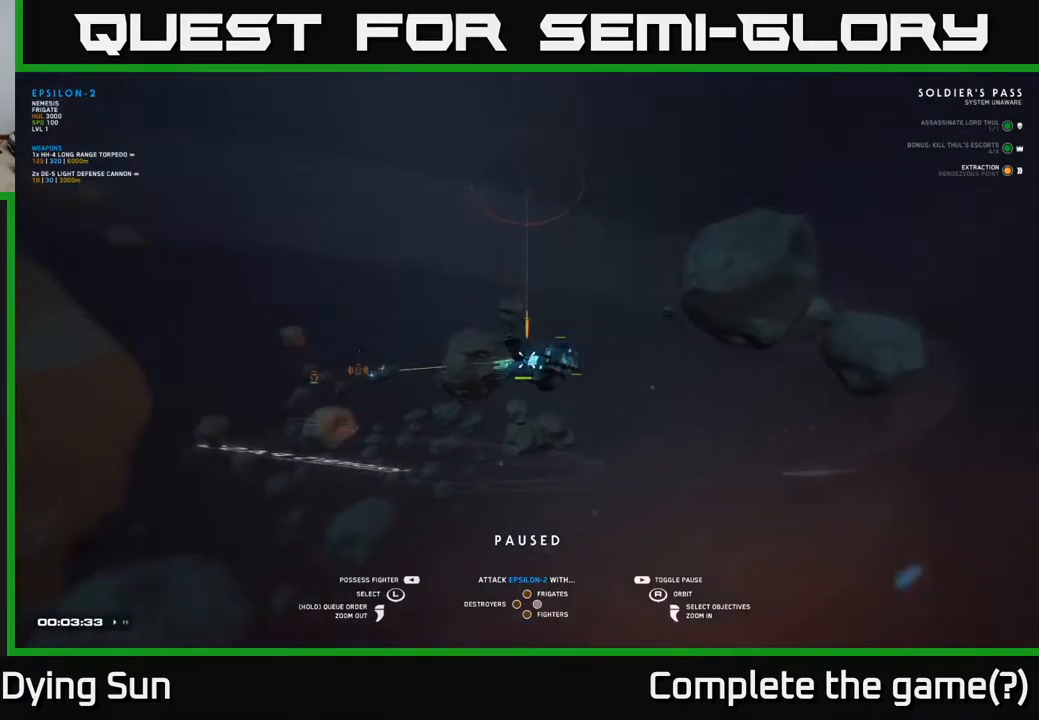
{"buttons": [], "left_stick": "center", "right_stick": "center", "events": [[200, "right_stick", "center"]]}